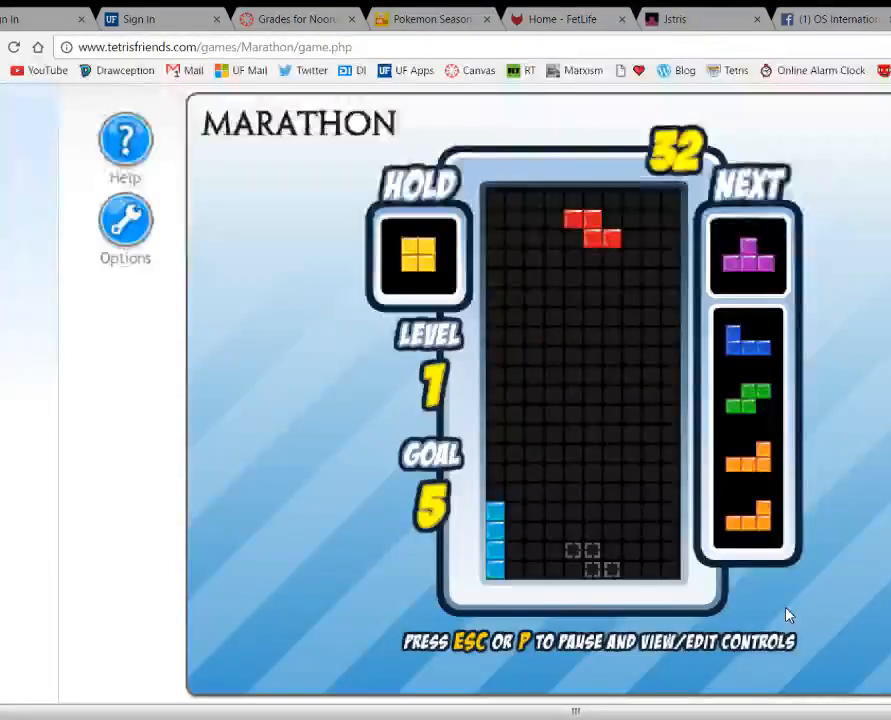
Gameplay with keyboard; each line is a JSON object with the keys held at the frame after it. "events" lists presses ("down") and releases ("up") of "1", "2", "3", "4", "5", "a", "alt", "c", "ctrl", "d", "down", "e", "f", "left", "q", "r", "right", "s", "shift", "space", "tab", "up", "v", "w", "x" and "z" between this image and that frame as [ms after this image, input, new state], when the widget could be followed in between. No other keys are recorded. Mouse input is not recorded.
{"keys": [], "events": []}
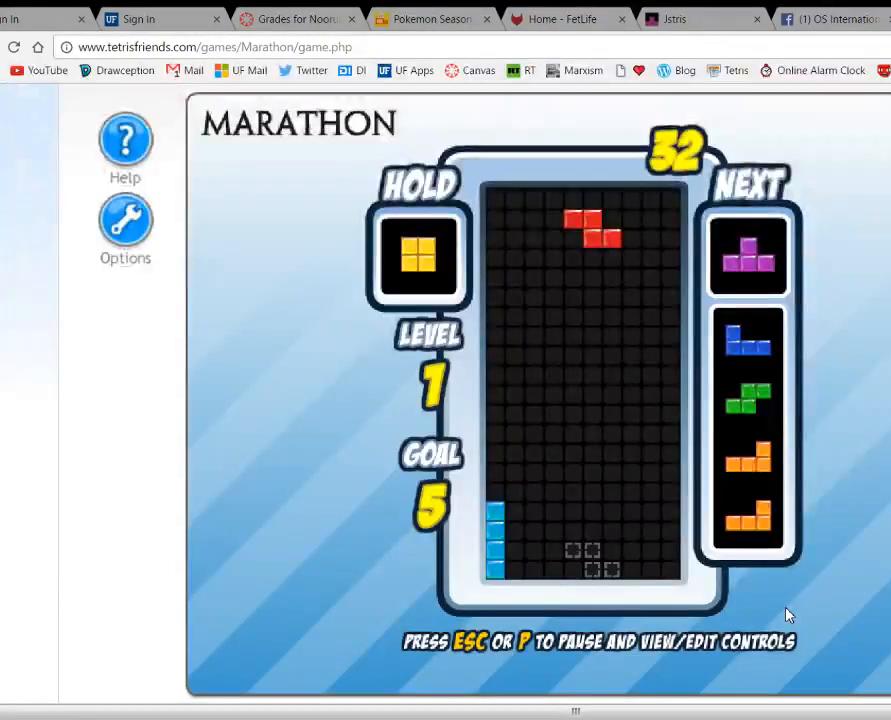
{"keys": [], "events": []}
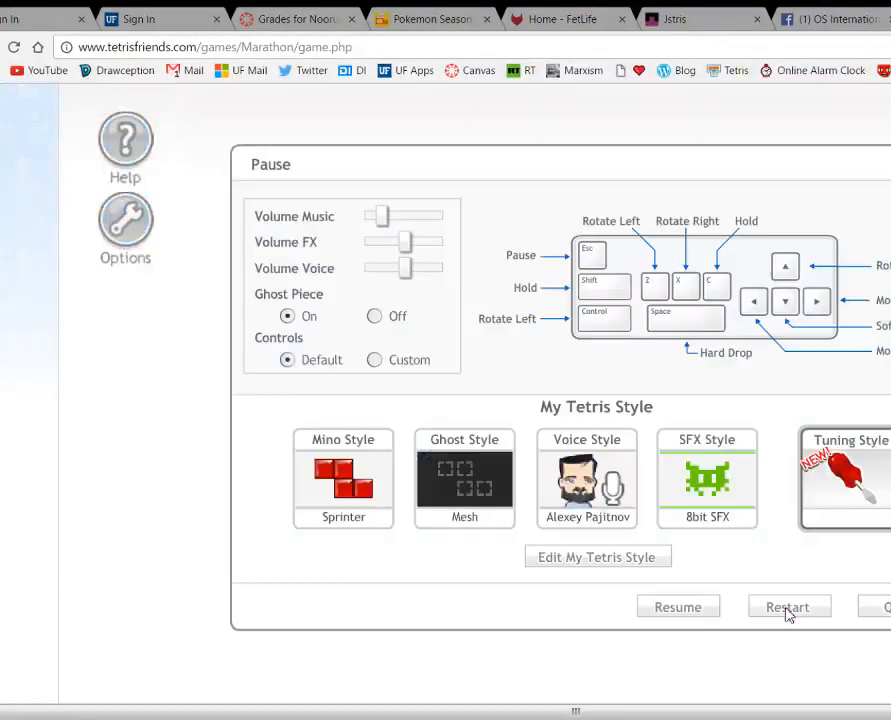
{"keys": [], "events": []}
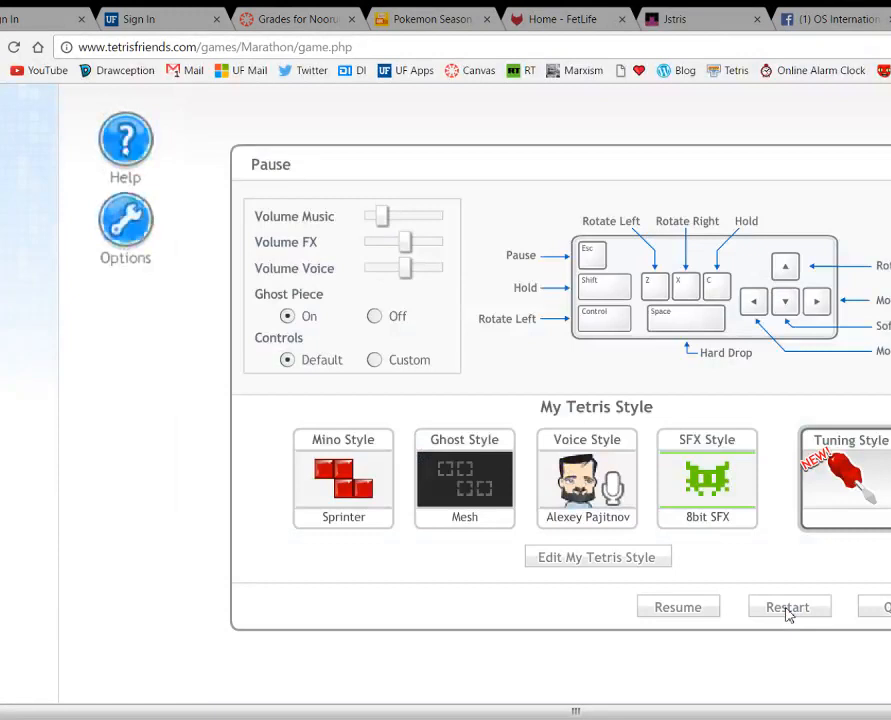
{"keys": [], "events": []}
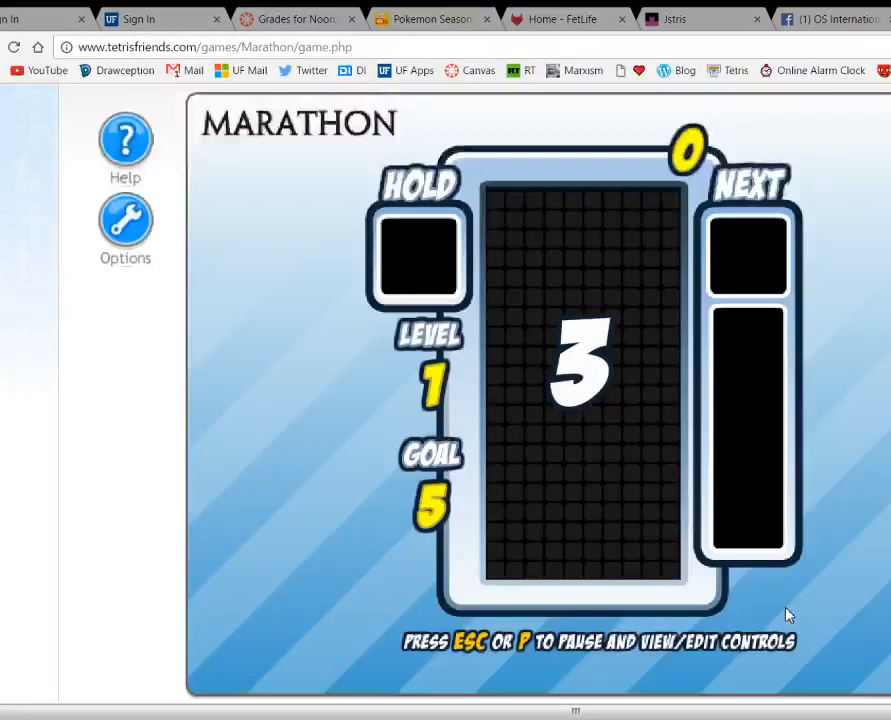
{"keys": [], "events": []}
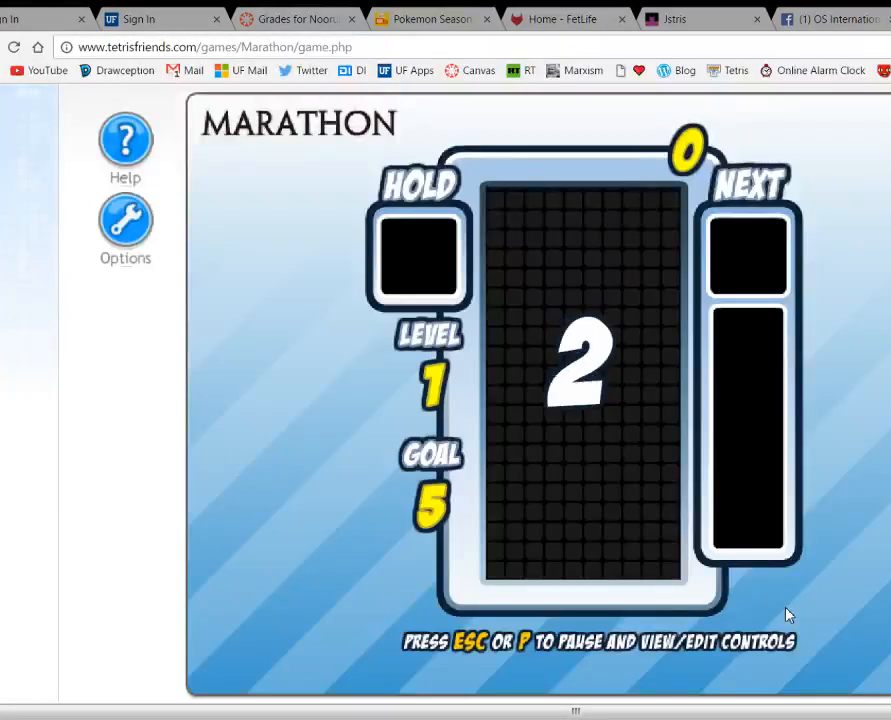
{"keys": [], "events": []}
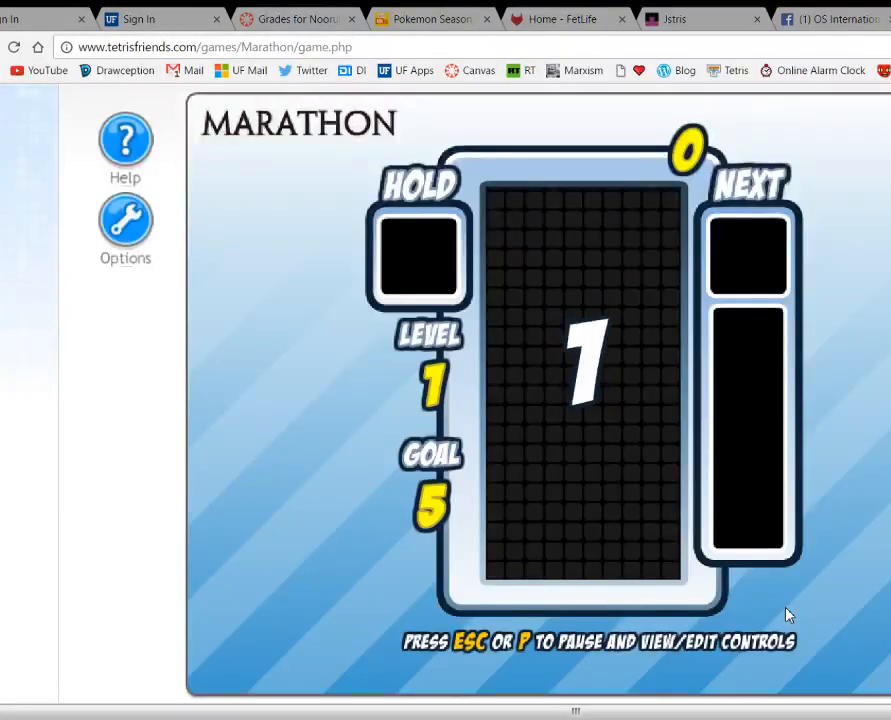
{"keys": [], "events": []}
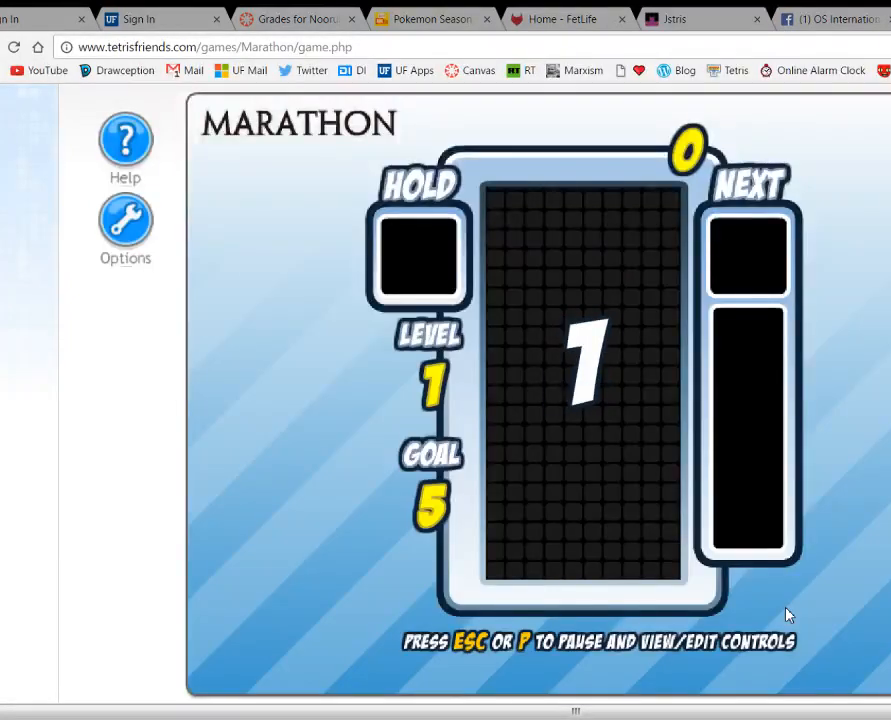
{"keys": [], "events": []}
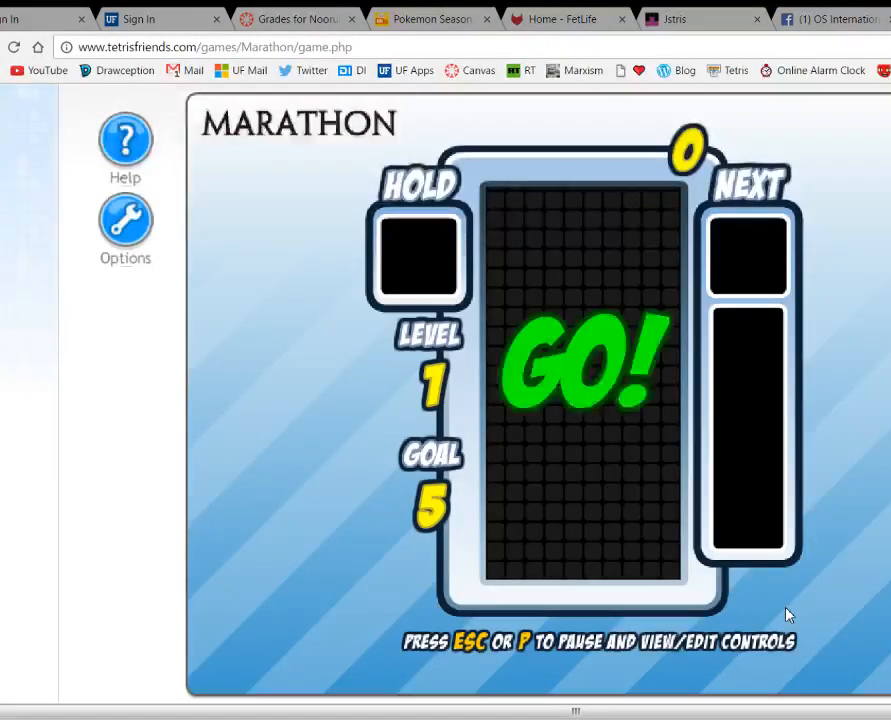
{"keys": [], "events": []}
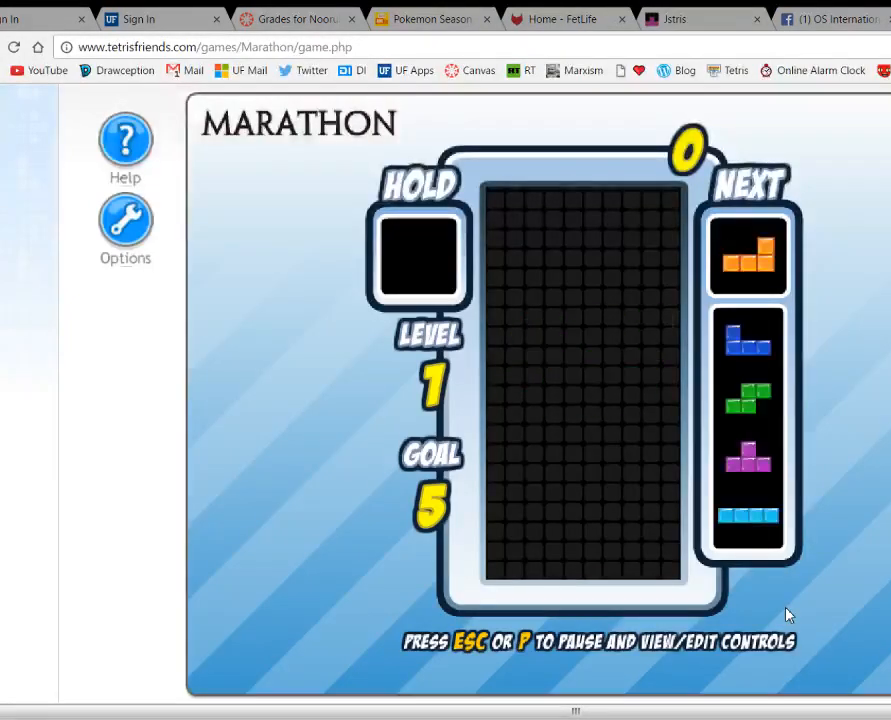
{"keys": [], "events": [[467, "left", "down"], [500, "left", "up"]]}
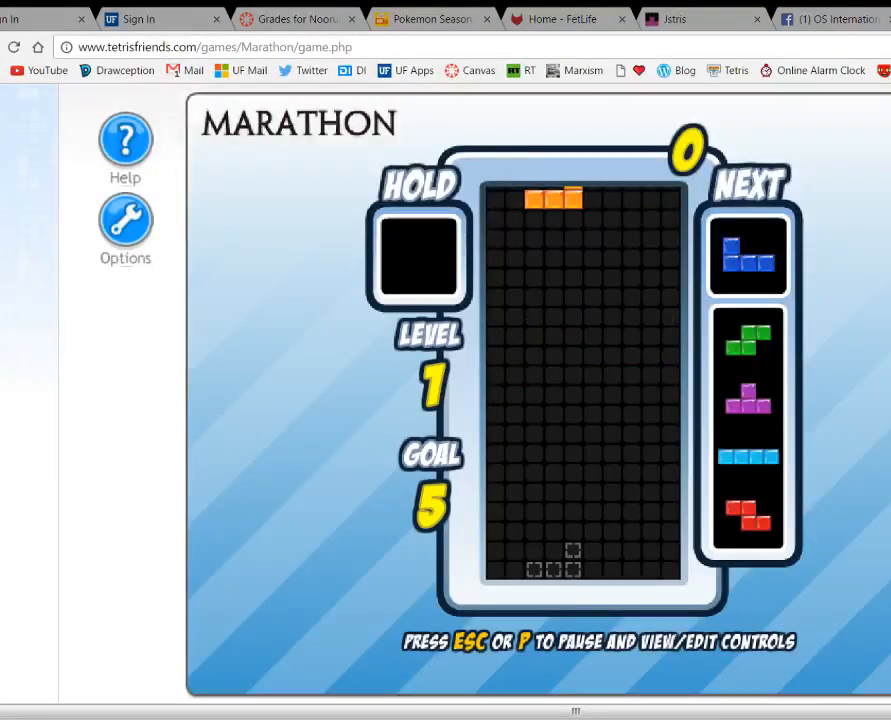
{"keys": [], "events": [[133, "left", "down"], [233, "left", "up"], [267, "space", "down"], [367, "space", "up"]]}
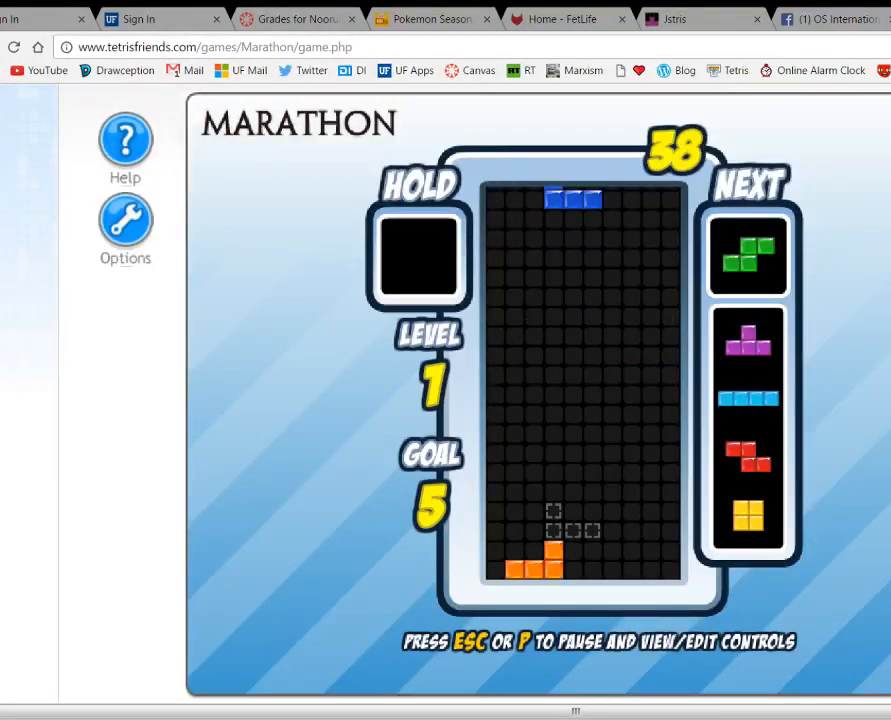
{"keys": ["right"], "events": [[200, "c", "down"], [300, "c", "up"], [300, "left", "down"], [367, "left", "up"], [467, "right", "down"]]}
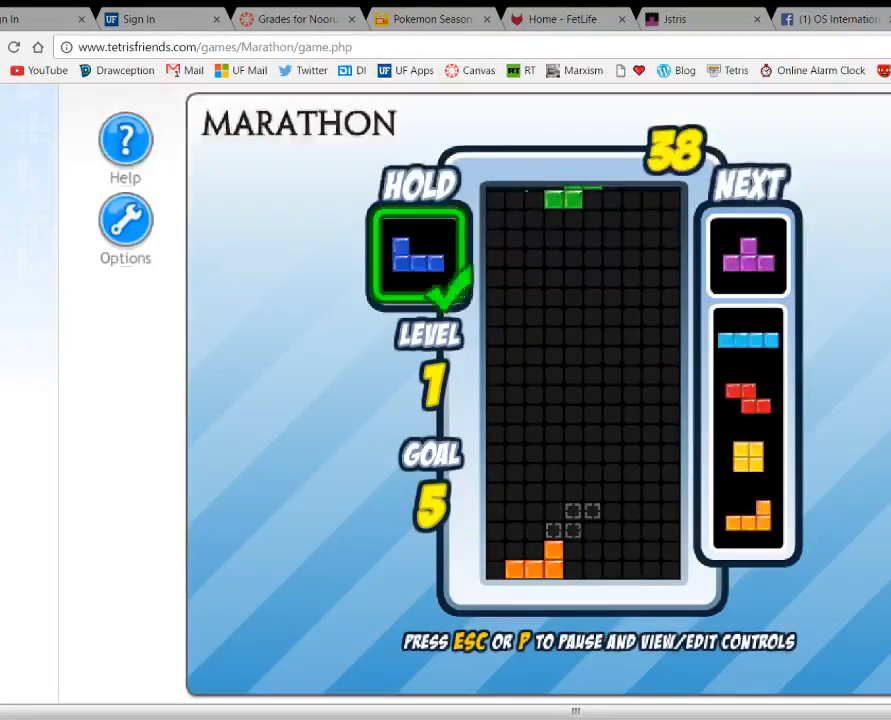
{"keys": [], "events": [[67, "right", "up"], [167, "right", "down"], [267, "right", "up"], [400, "space", "down"], [500, "space", "up"]]}
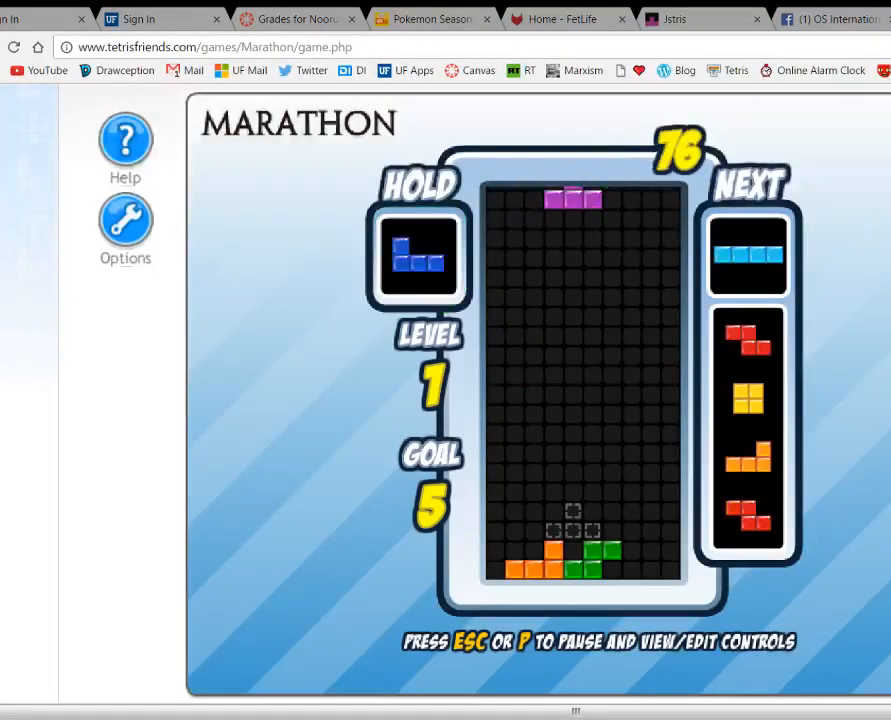
{"keys": [], "events": []}
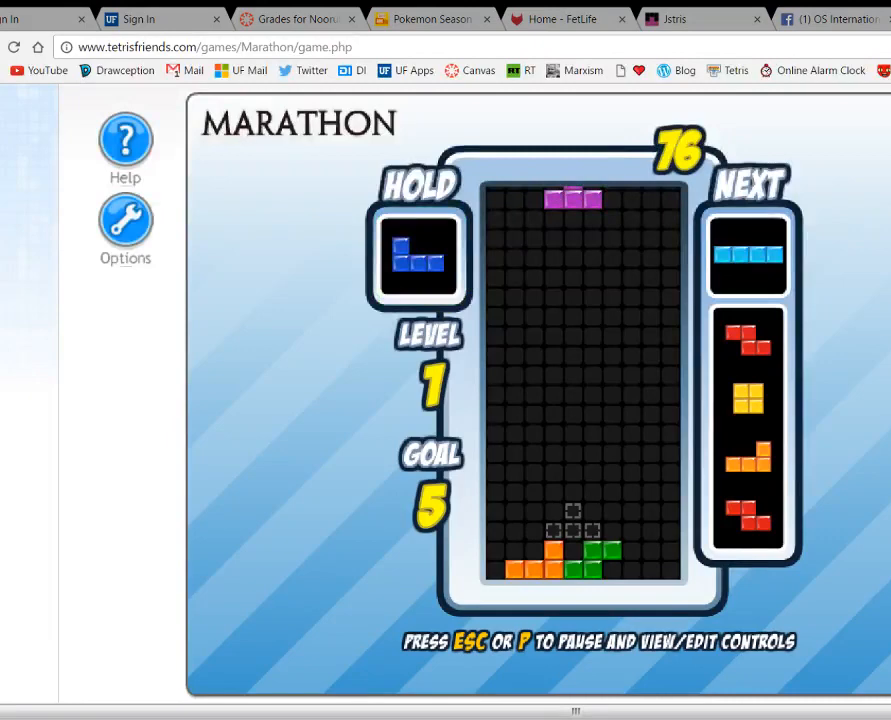
{"keys": [], "events": []}
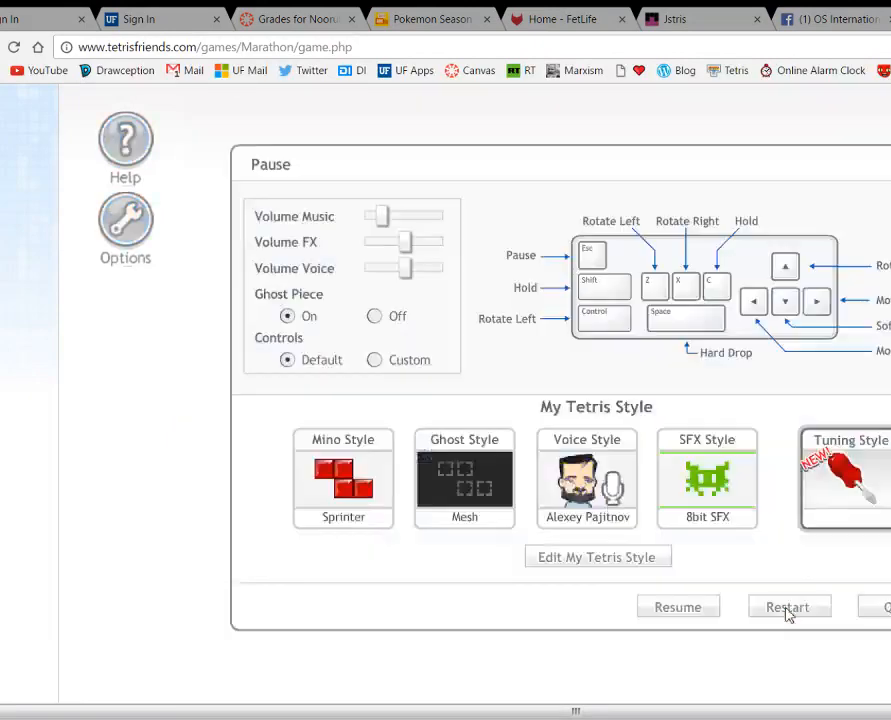
{"keys": [], "events": []}
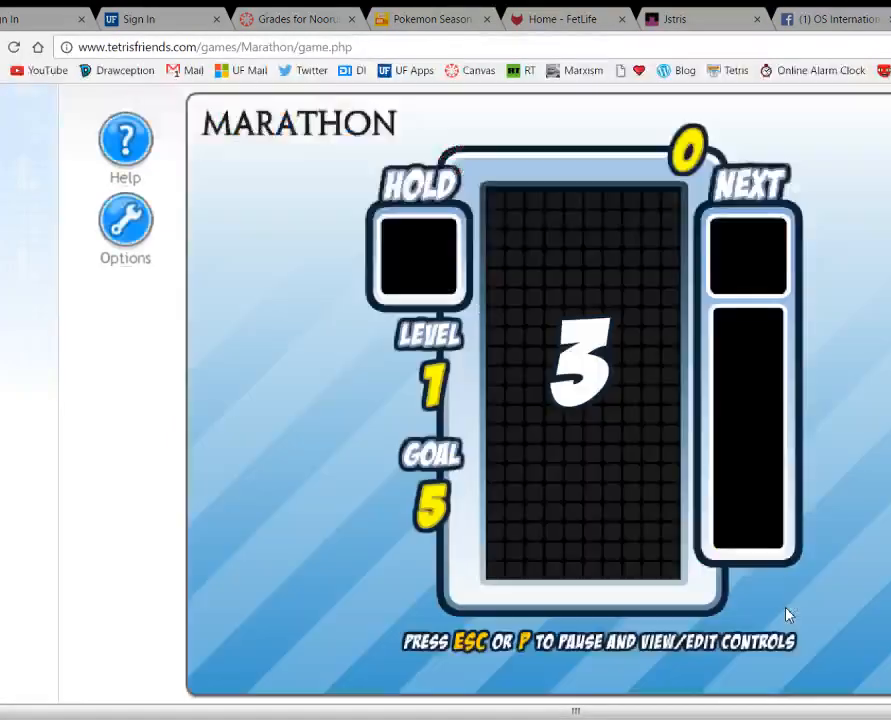
{"keys": [], "events": []}
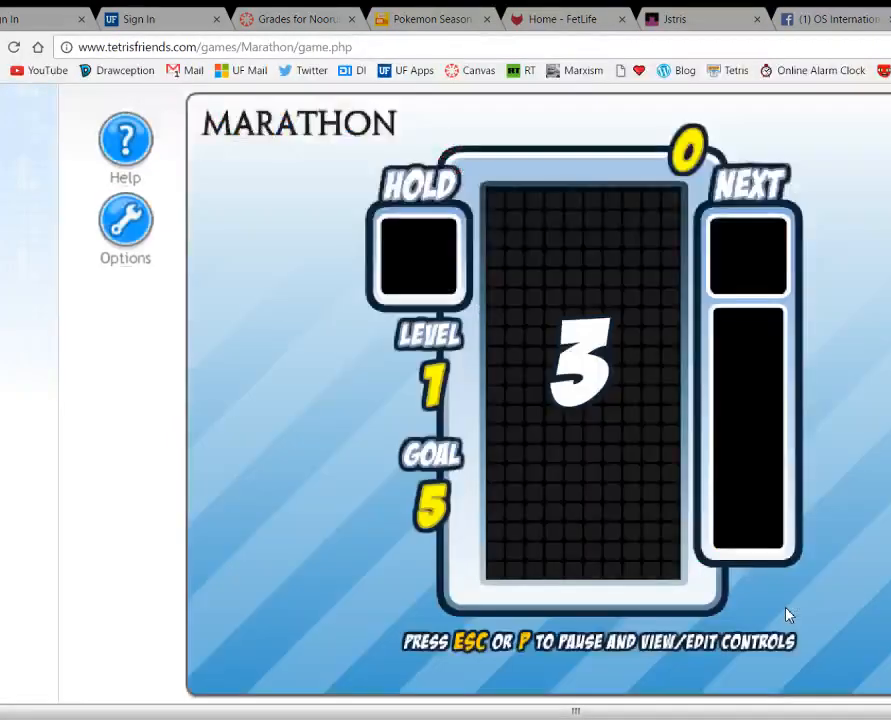
{"keys": [], "events": []}
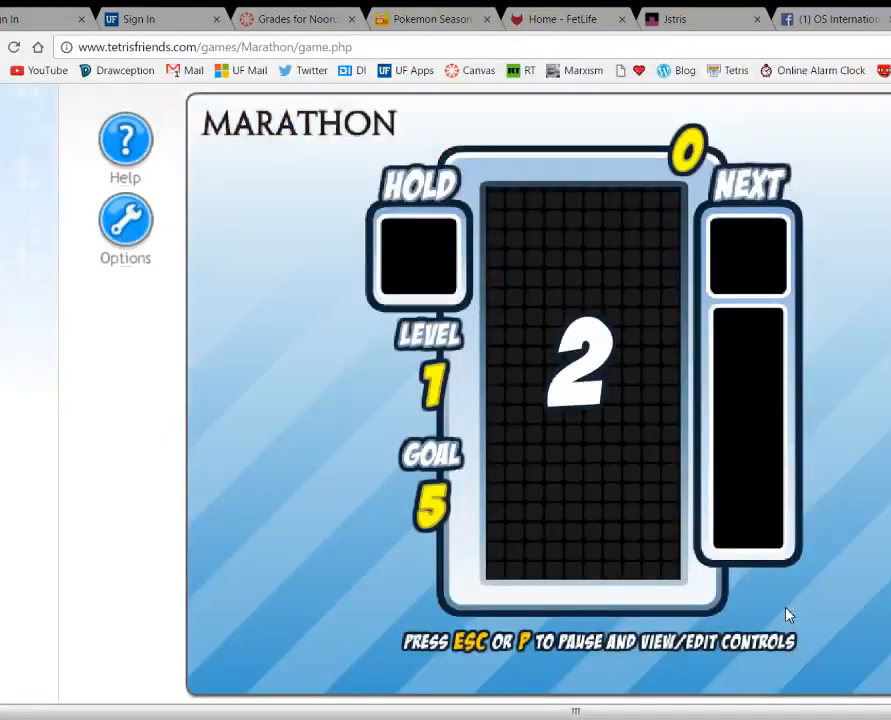
{"keys": [], "events": []}
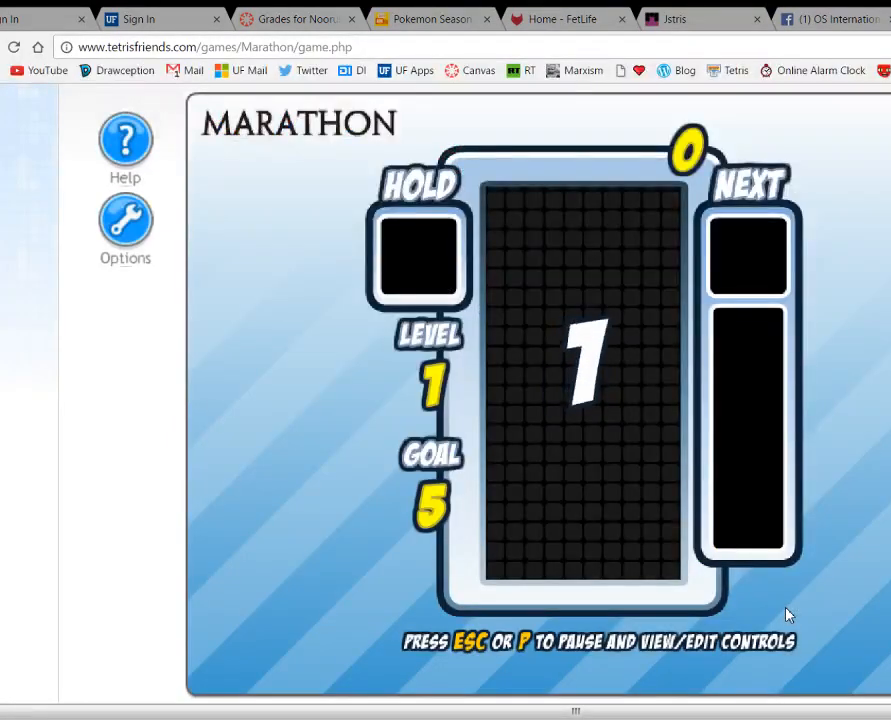
{"keys": [], "events": []}
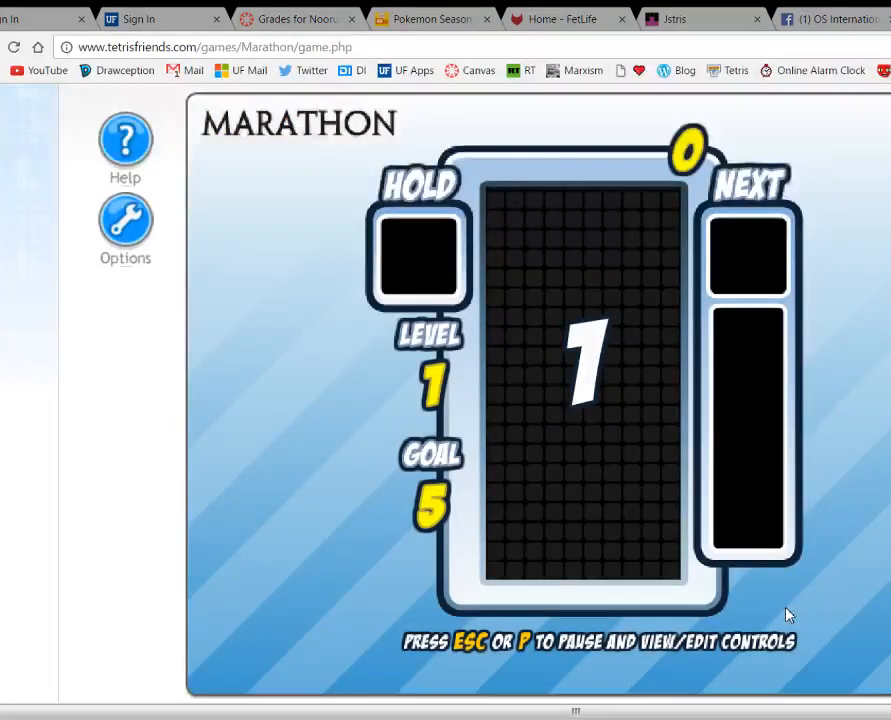
{"keys": [], "events": []}
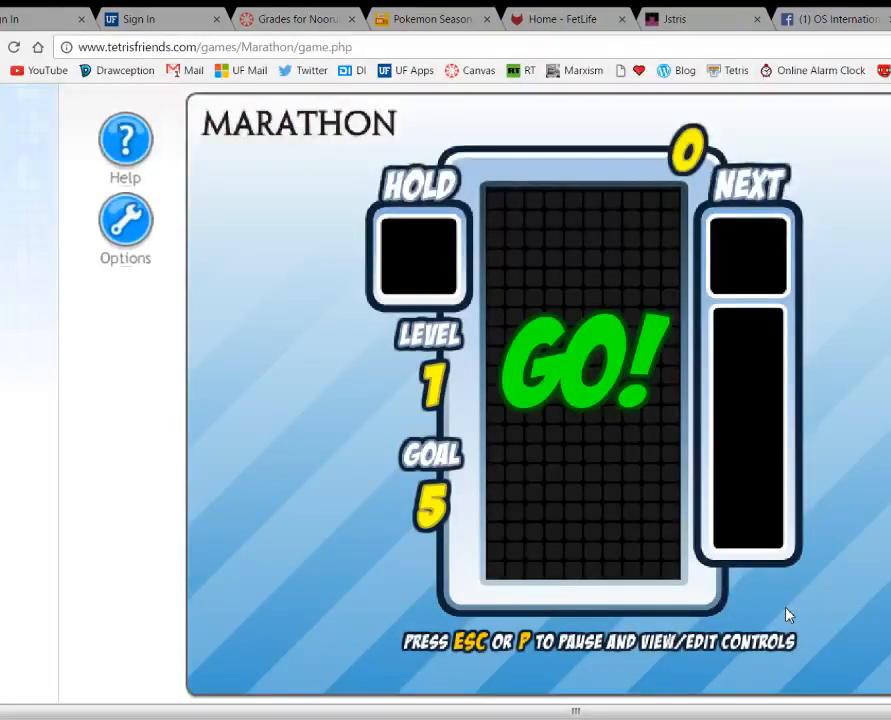
{"keys": [], "events": []}
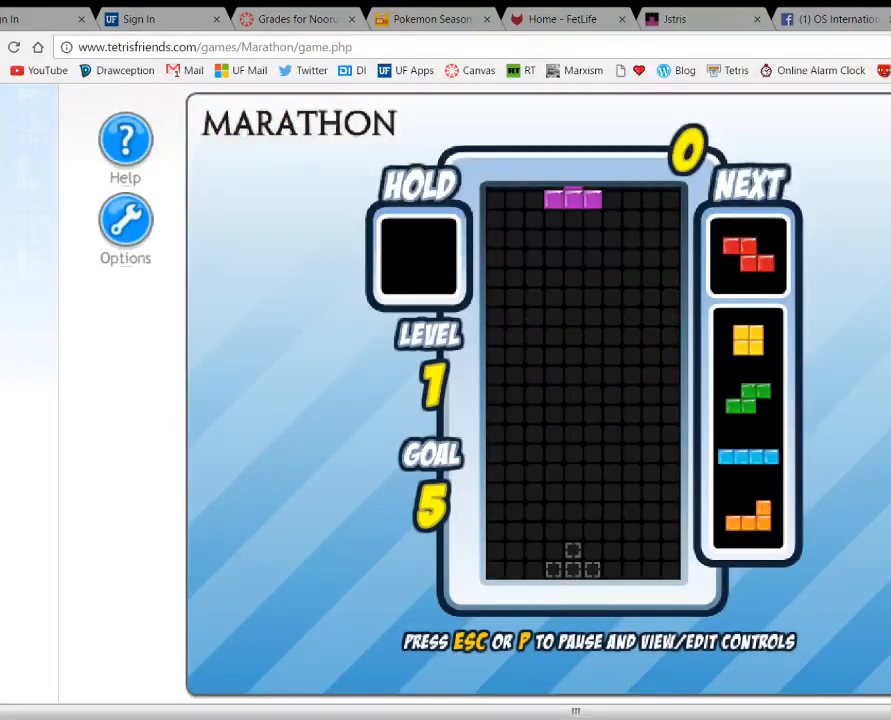
{"keys": [], "events": [[400, "left", "down"], [467, "left", "up"]]}
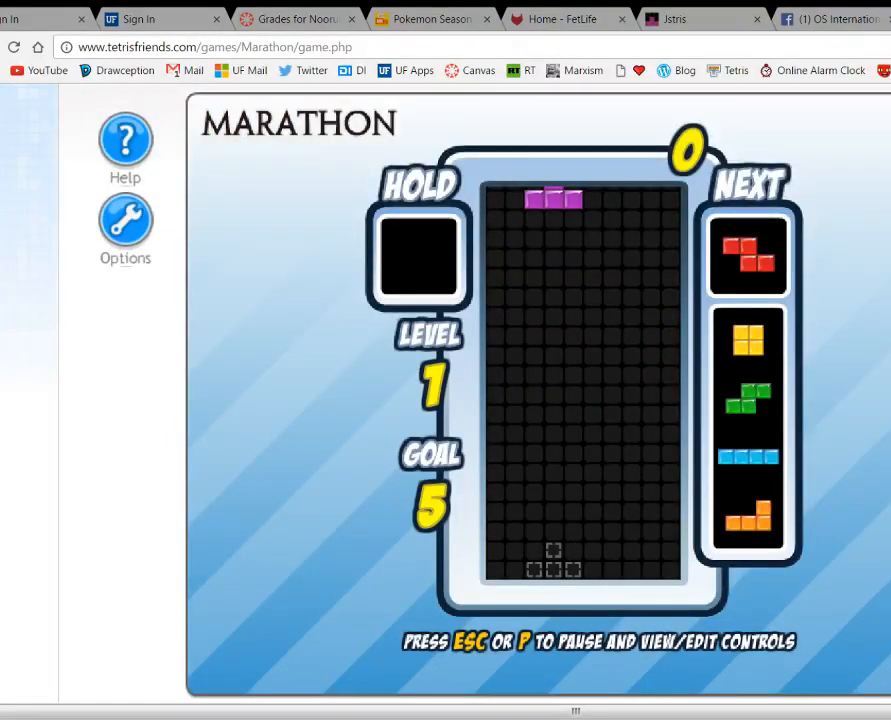
{"keys": [], "events": [[167, "up", "down"], [233, "up", "up"], [400, "right", "down"], [467, "right", "up"]]}
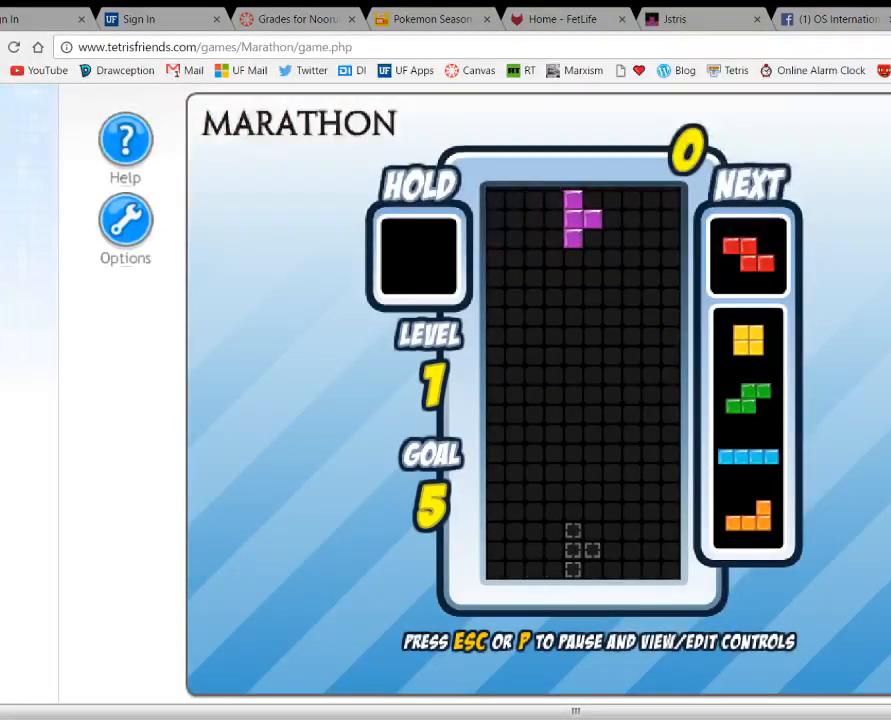
{"keys": [], "events": []}
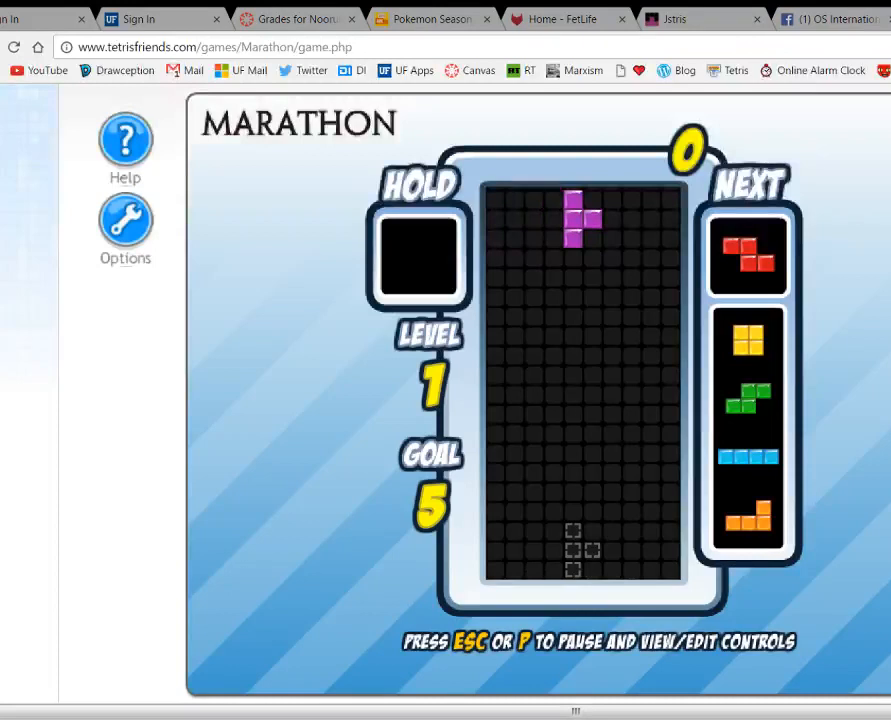
{"keys": [], "events": [[300, "left", "down"], [367, "left", "up"]]}
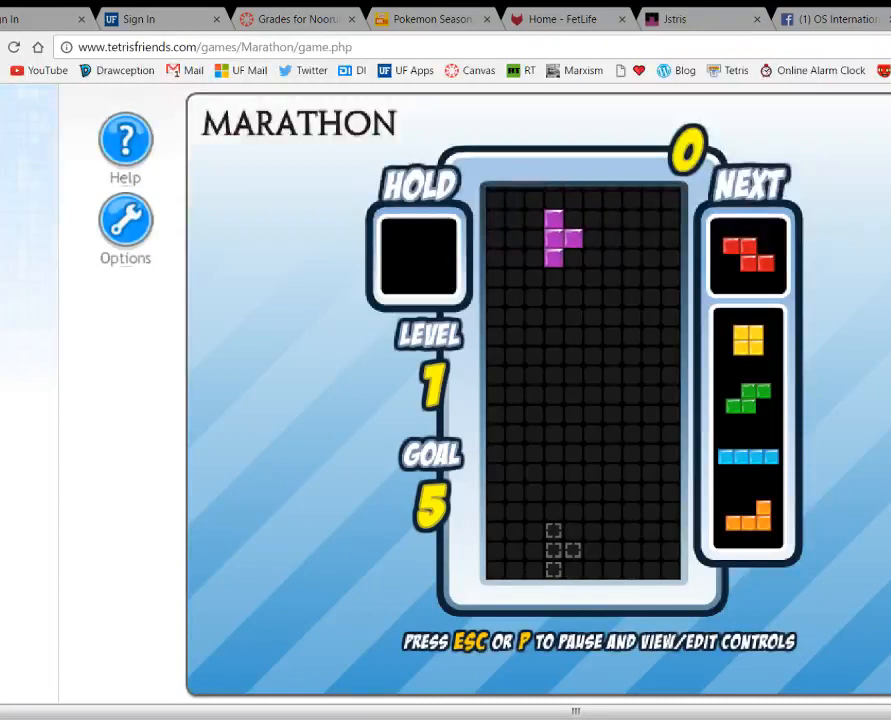
{"keys": [], "events": []}